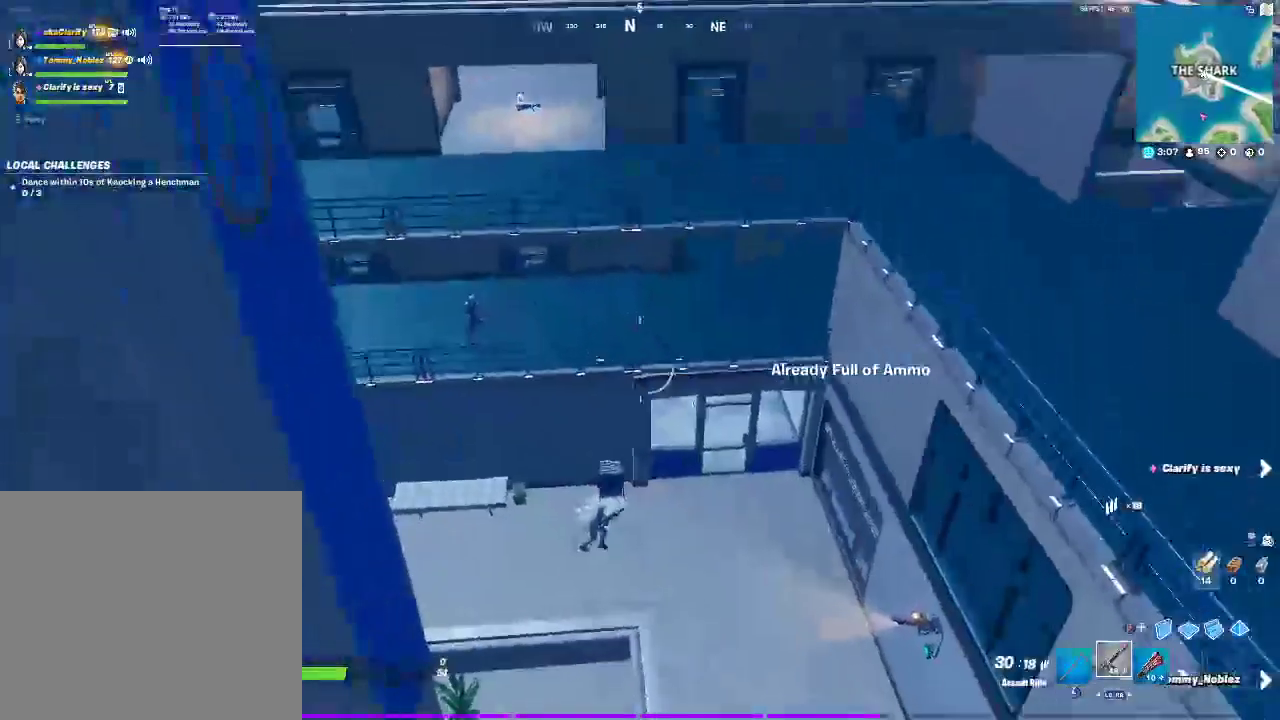
Gameplay with a controller (PlayStation layout); each line is a JSON object with the inputs held at the frame after it. "events" lists button and stick changes between this image and that frame as [ms after this image, input, new state], when the widget could be followed in between. Not read: L1 R1.
{"buttons": [], "left_stick": "center", "right_stick": "center"}
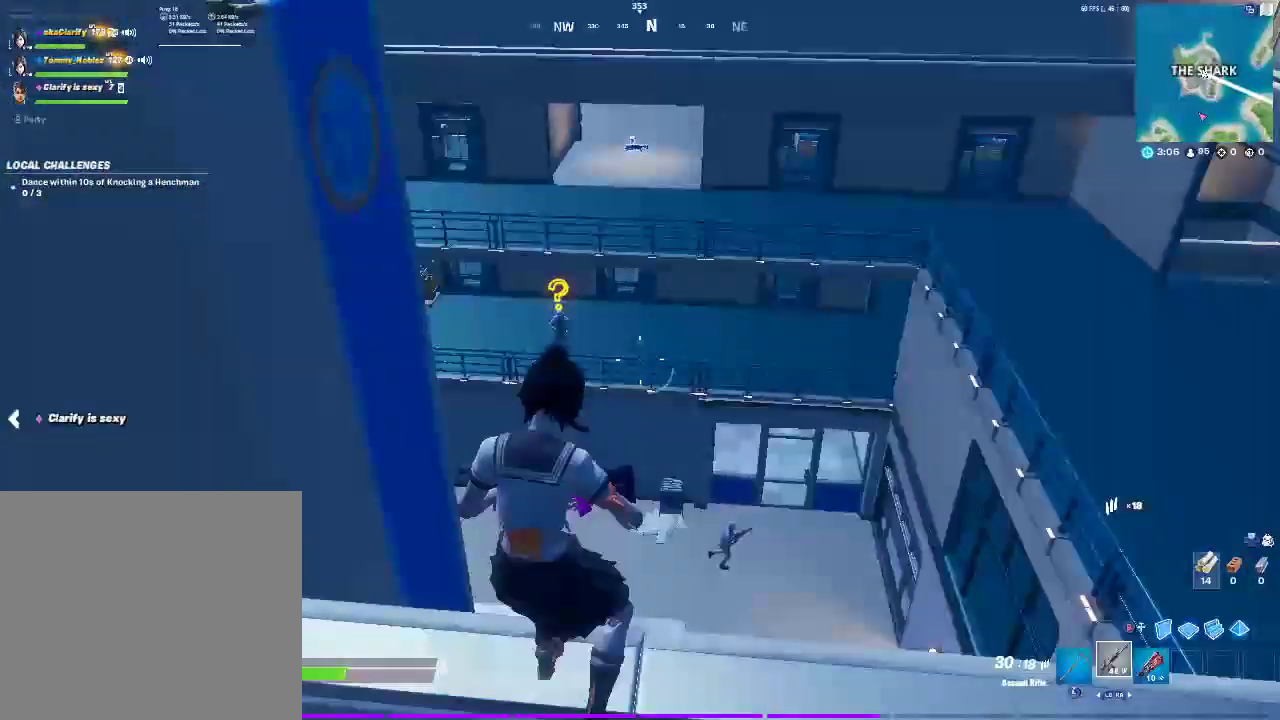
{"buttons": ["L2", "R2"], "left_stick": "center", "right_stick": "up"}
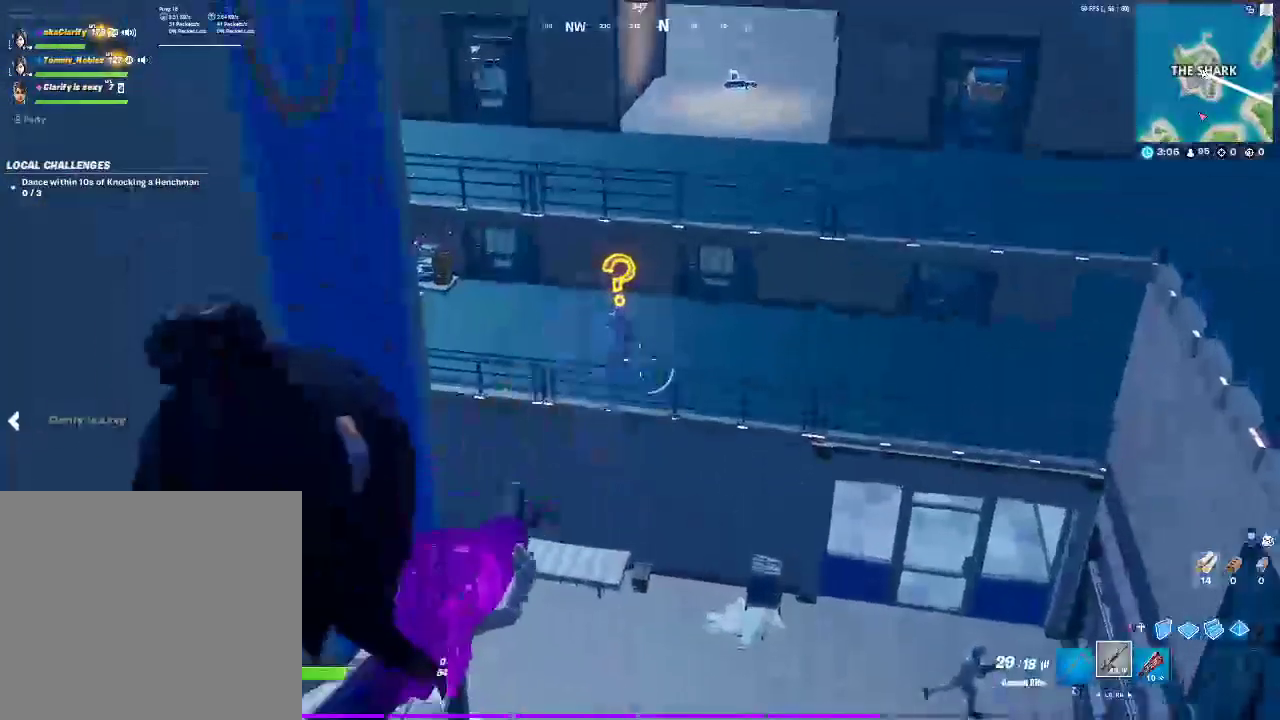
{"buttons": ["L2", "R2"], "left_stick": "center", "right_stick": "up-left", "events": [[17, "right_stick", "up-left"], [117, "right_stick", "center"], [350, "right_stick", "up-left"]]}
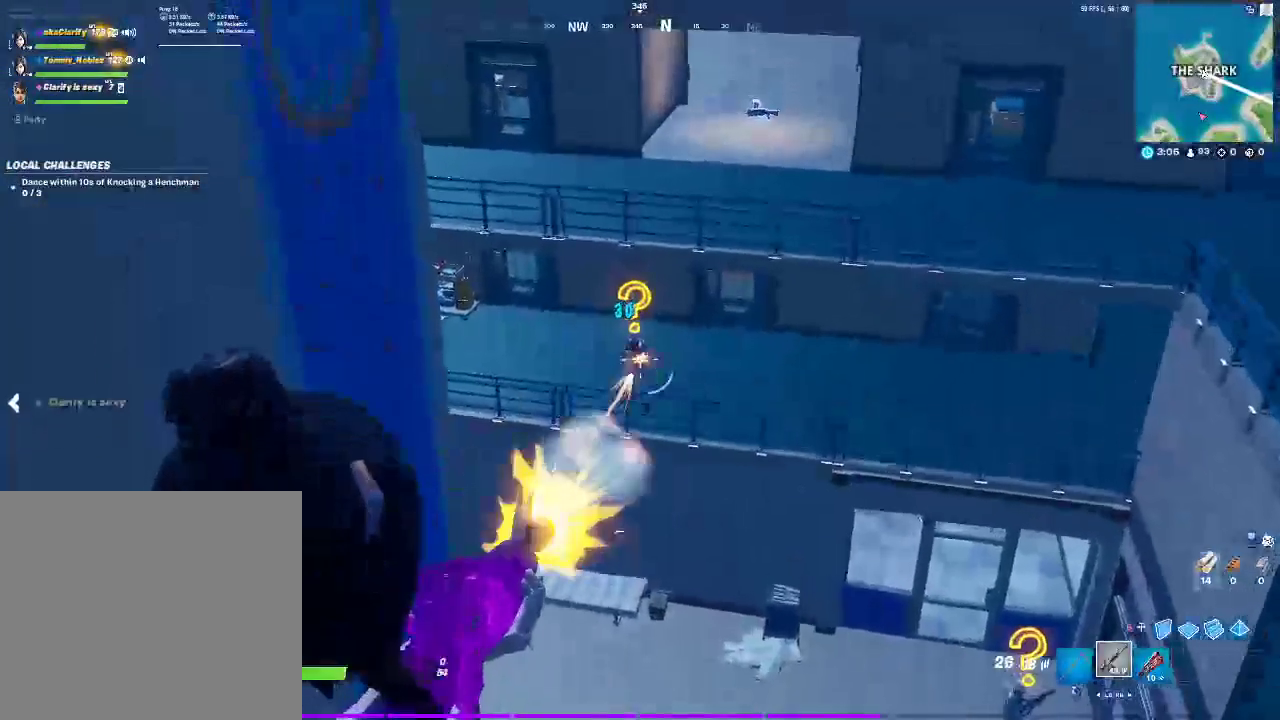
{"buttons": ["L2", "R2"], "left_stick": "center", "right_stick": "center", "events": [[17, "right_stick", "center"]]}
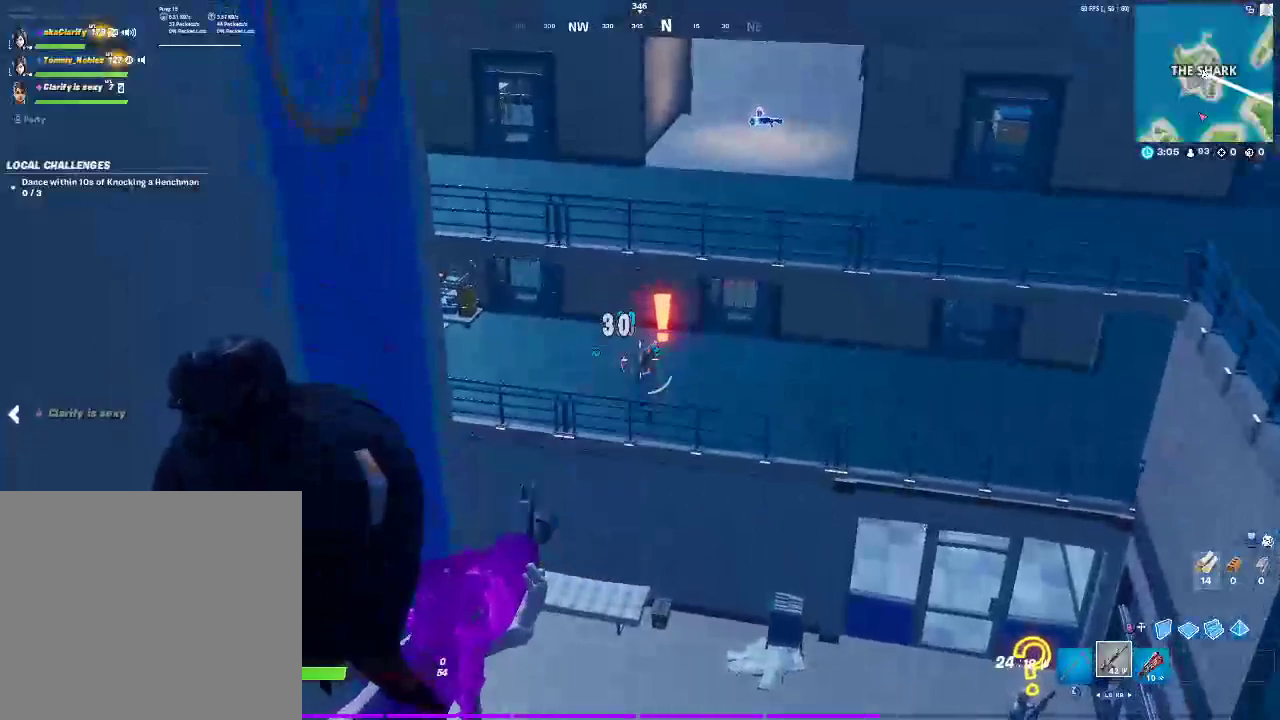
{"buttons": ["L2"], "left_stick": "center", "right_stick": "down-right", "events": [[183, "L2", "up"], [217, "R2", "up"], [367, "right_stick", "down-right"], [467, "L2", "down"]]}
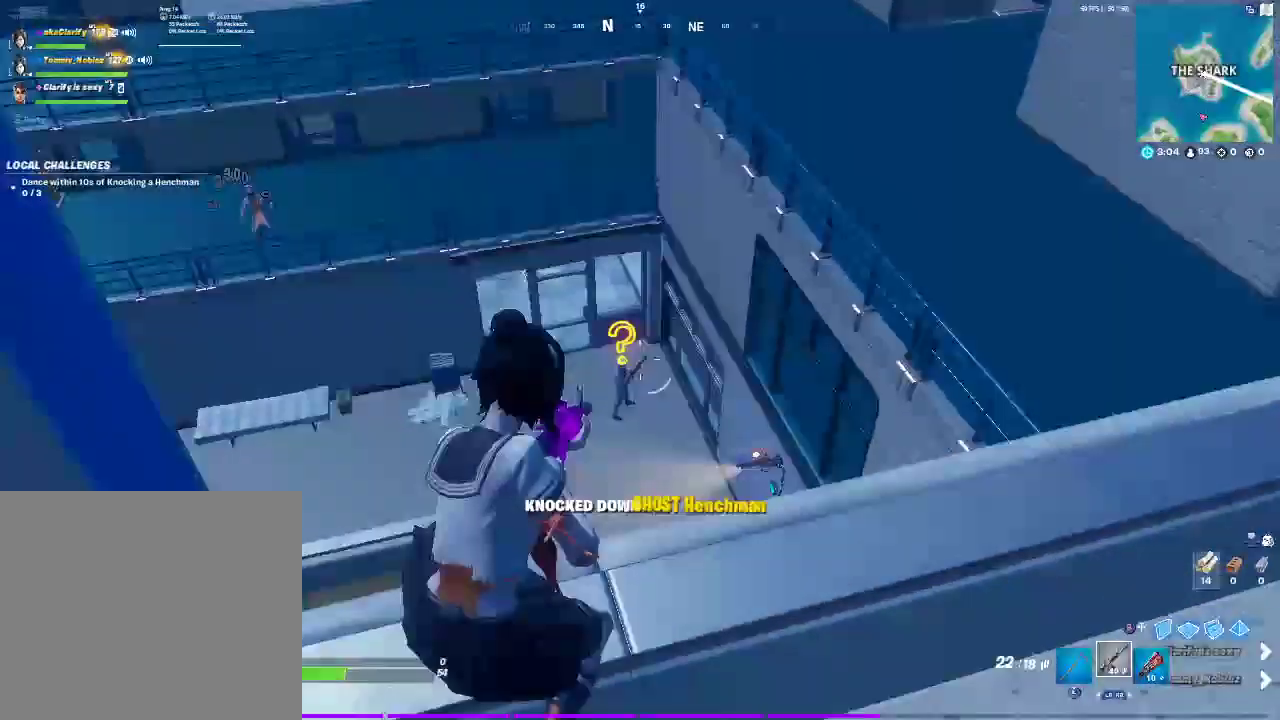
{"buttons": ["L2", "R2"], "left_stick": "center", "right_stick": "center", "events": [[117, "right_stick", "center"], [233, "right_stick", "left"], [283, "right_stick", "center"], [317, "R2", "down"]]}
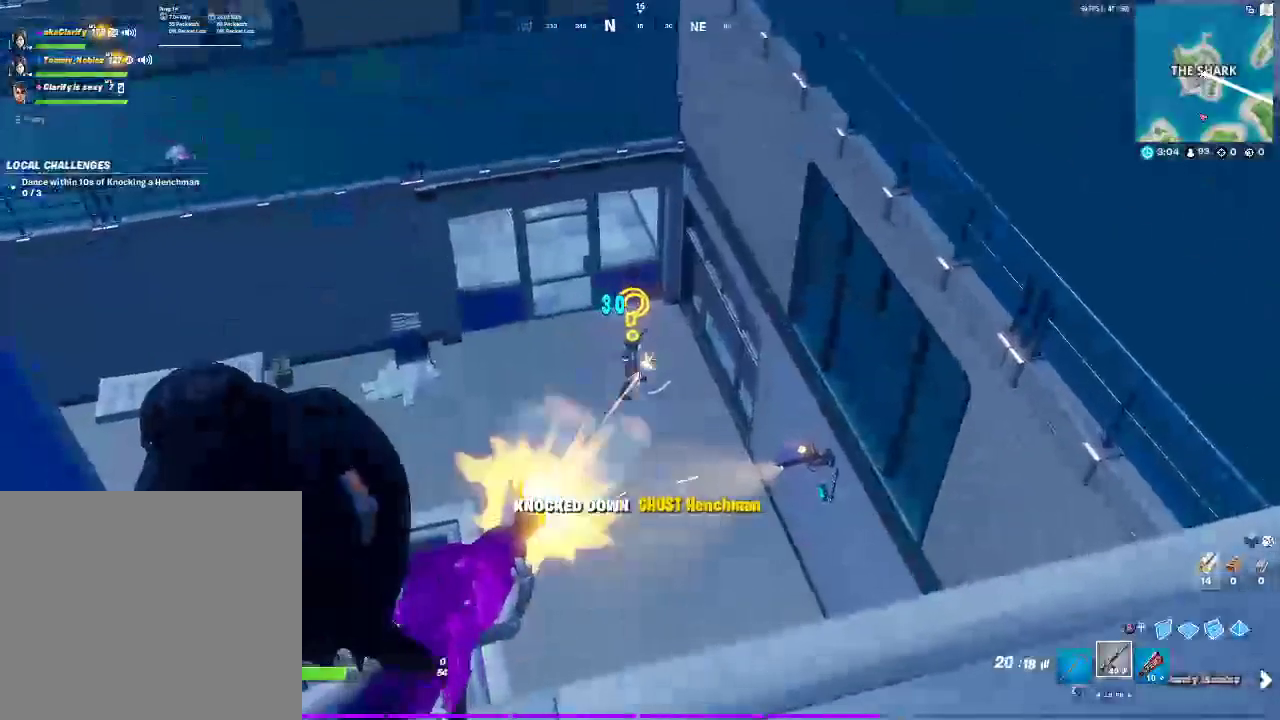
{"buttons": ["L2", "R2"], "left_stick": "center", "right_stick": "center", "events": []}
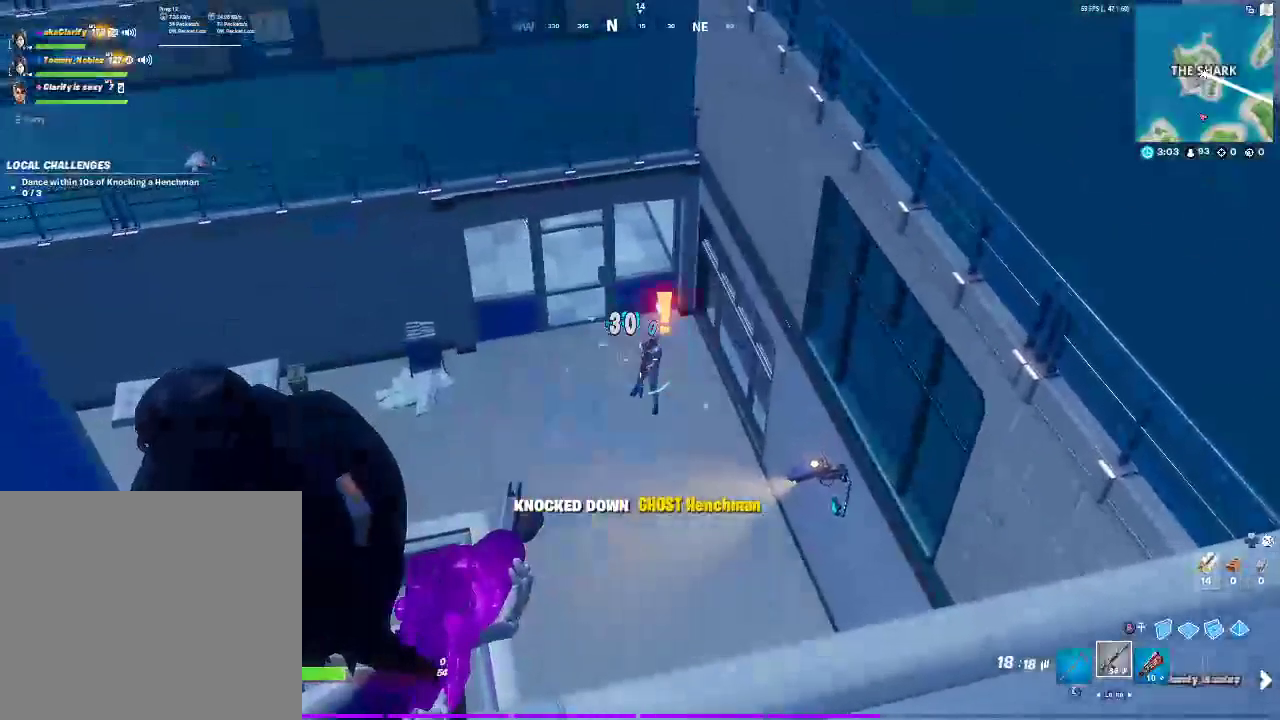
{"buttons": ["L2", "R2"], "left_stick": "center", "right_stick": "center", "events": []}
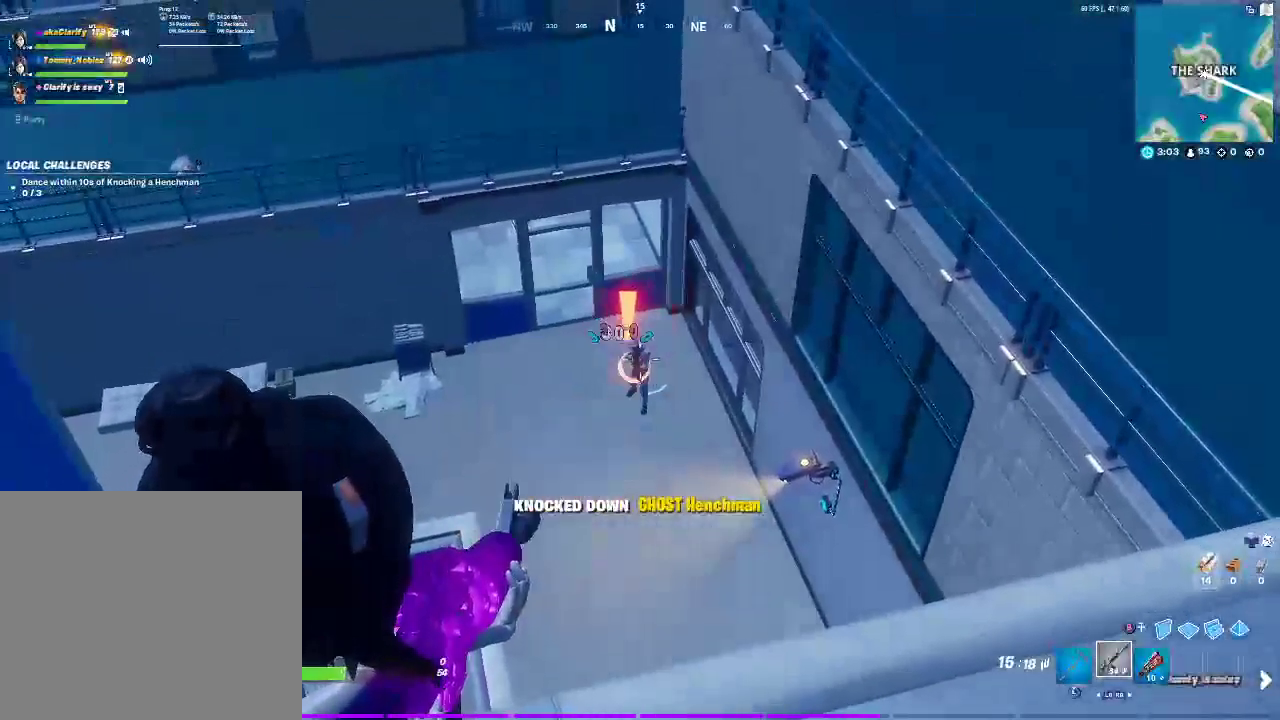
{"buttons": [], "left_stick": "center", "right_stick": "right", "events": [[400, "L2", "up"], [417, "R2", "up"], [500, "right_stick", "right"]]}
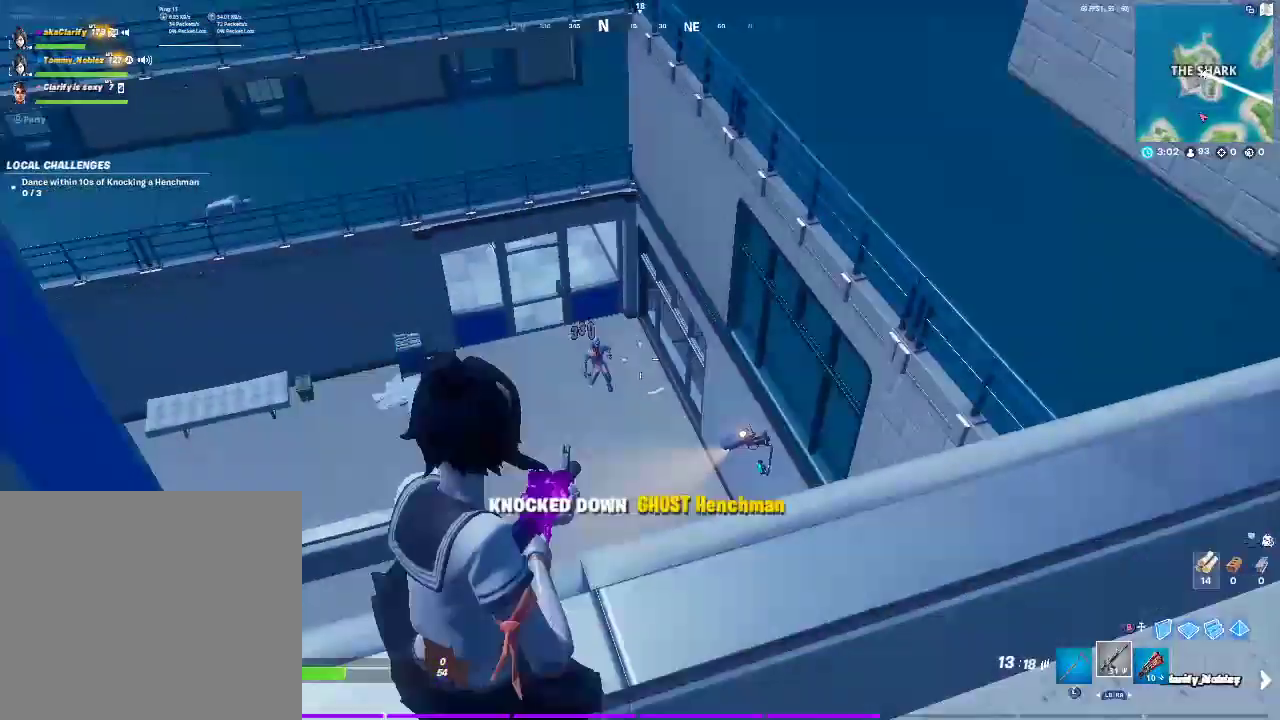
{"buttons": ["CROSS"], "left_stick": "up", "right_stick": "center", "events": [[50, "SQUARE", "down"], [167, "left_stick", "up-right"], [200, "SQUARE", "up"], [250, "right_stick", "center"], [367, "left_stick", "up"], [400, "CROSS", "down"]]}
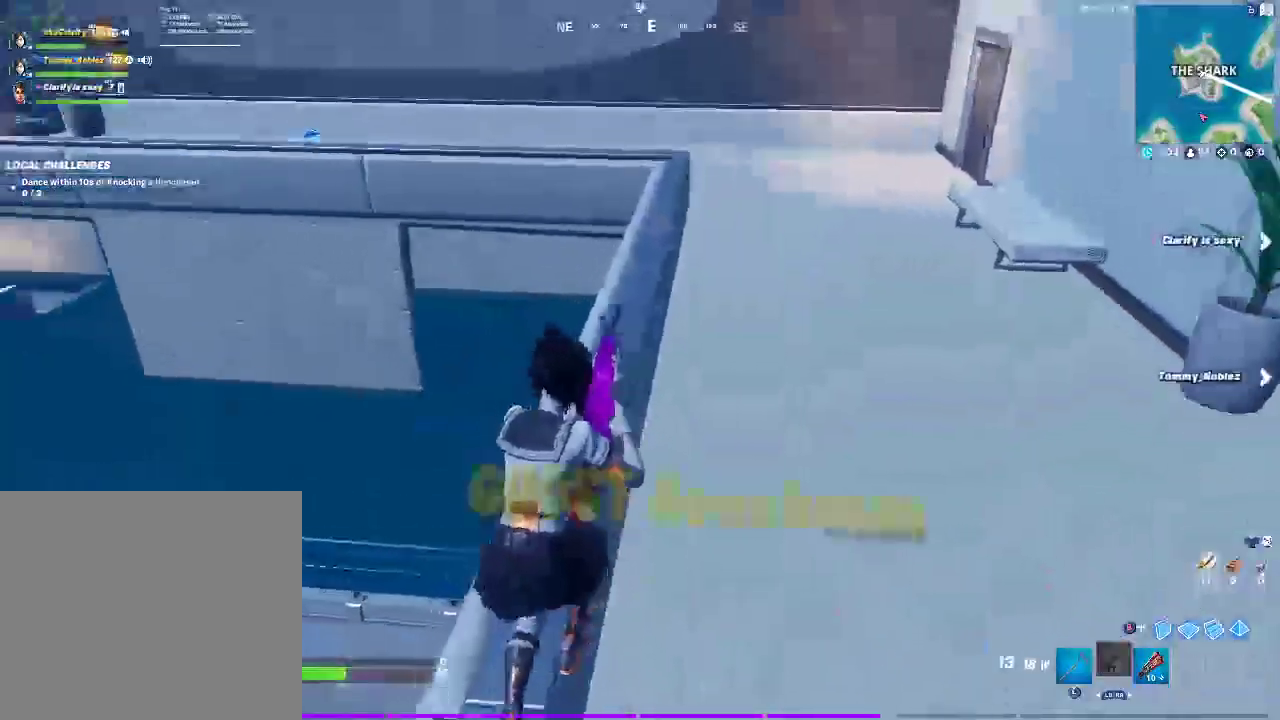
{"buttons": [], "left_stick": "up-right", "right_stick": "center", "events": [[50, "CROSS", "up"], [200, "CROSS", "down"], [233, "left_stick", "up-right"], [383, "CROSS", "up"]]}
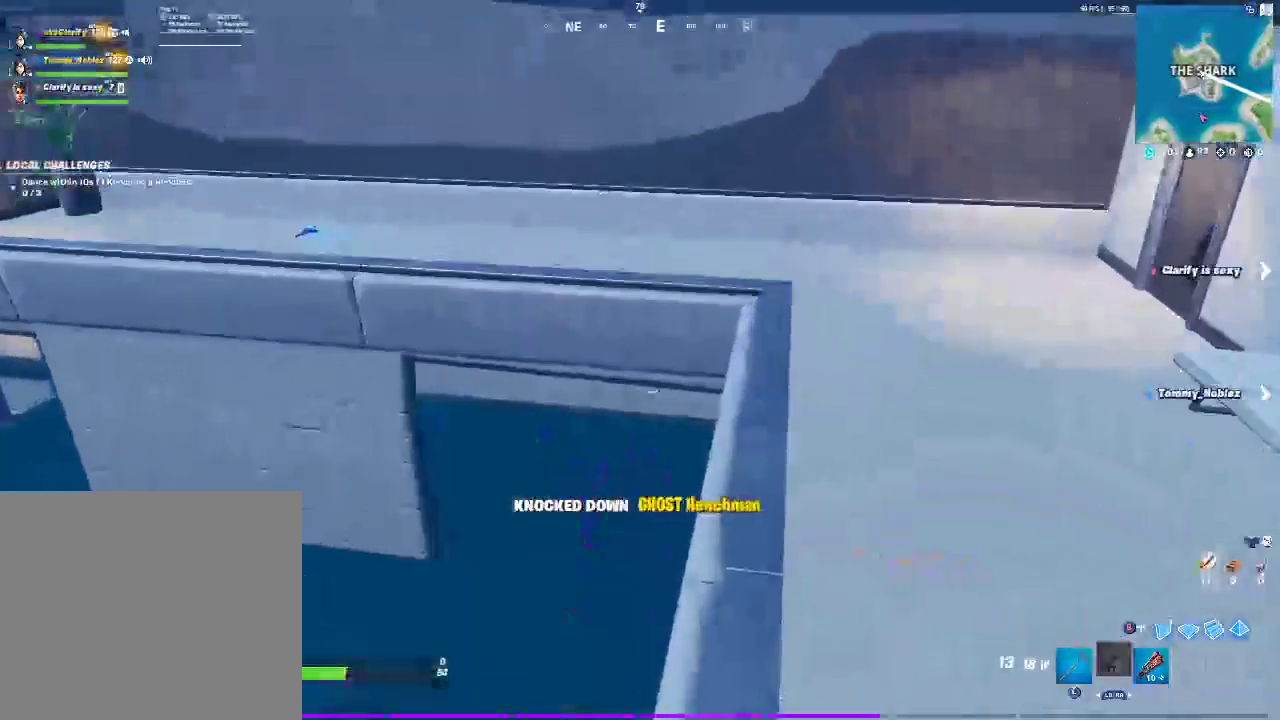
{"buttons": ["CROSS"], "left_stick": "up-right", "right_stick": "center", "events": [[450, "CROSS", "down"]]}
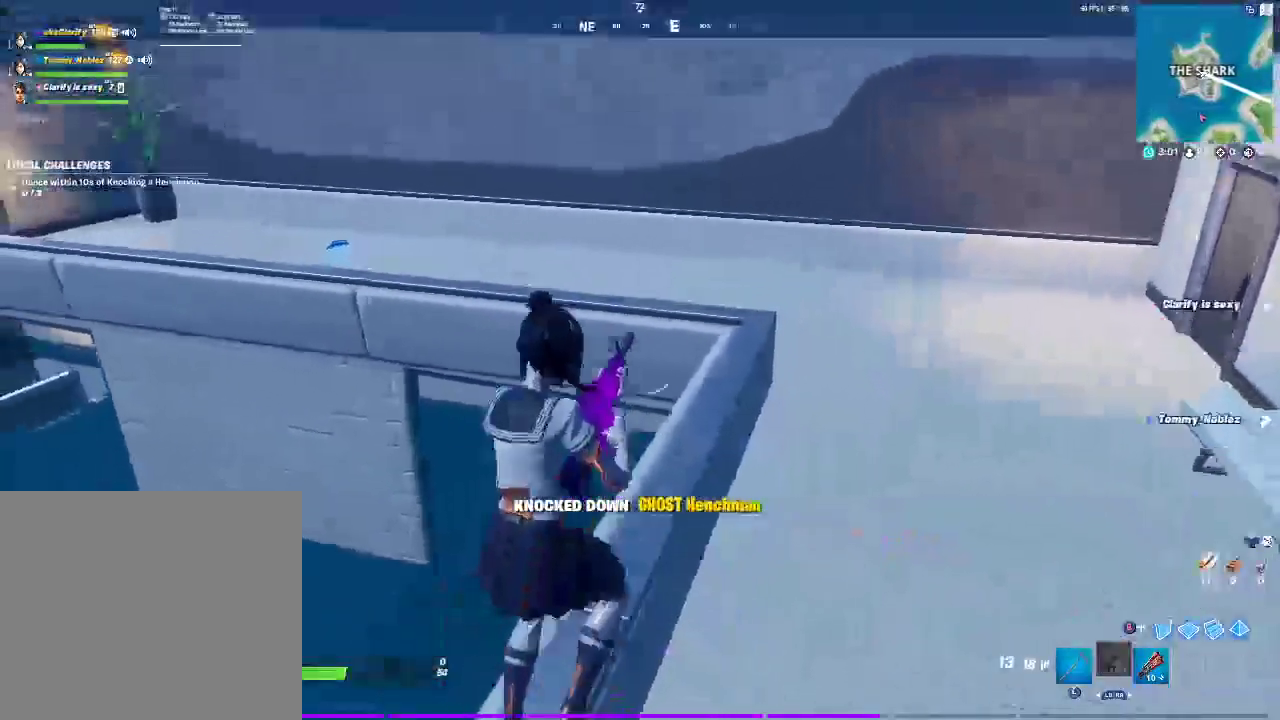
{"buttons": [], "left_stick": "right", "right_stick": "center", "events": [[150, "CROSS", "up"], [150, "right_stick", "left"], [217, "right_stick", "center"], [500, "left_stick", "right"]]}
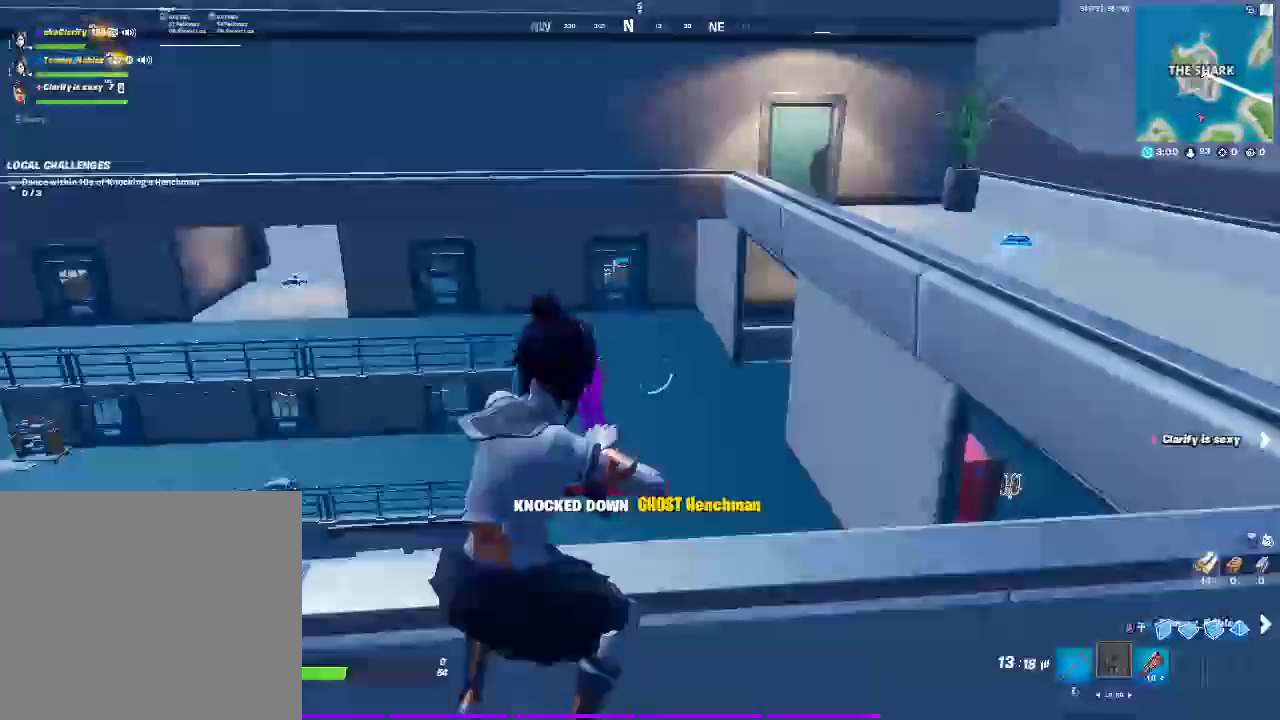
{"buttons": [], "left_stick": "right", "right_stick": "center", "events": [[283, "CROSS", "down"], [483, "CROSS", "up"]]}
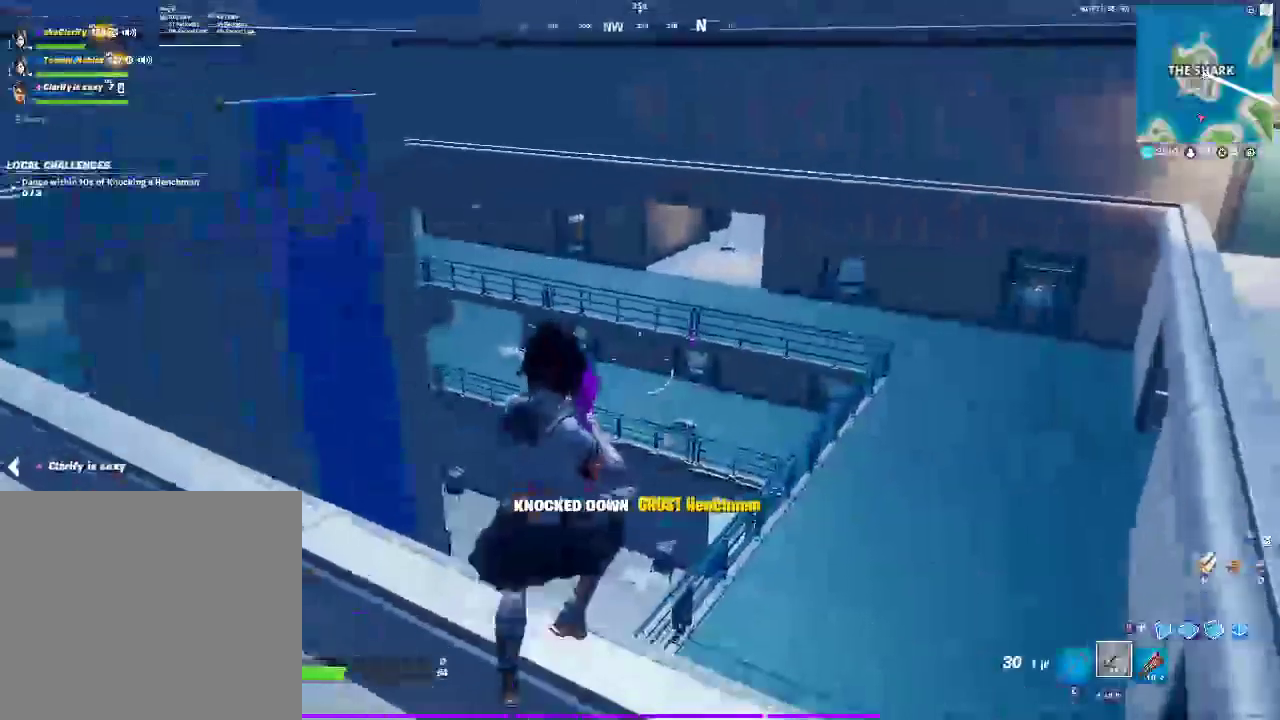
{"buttons": [], "left_stick": "right", "right_stick": "center"}
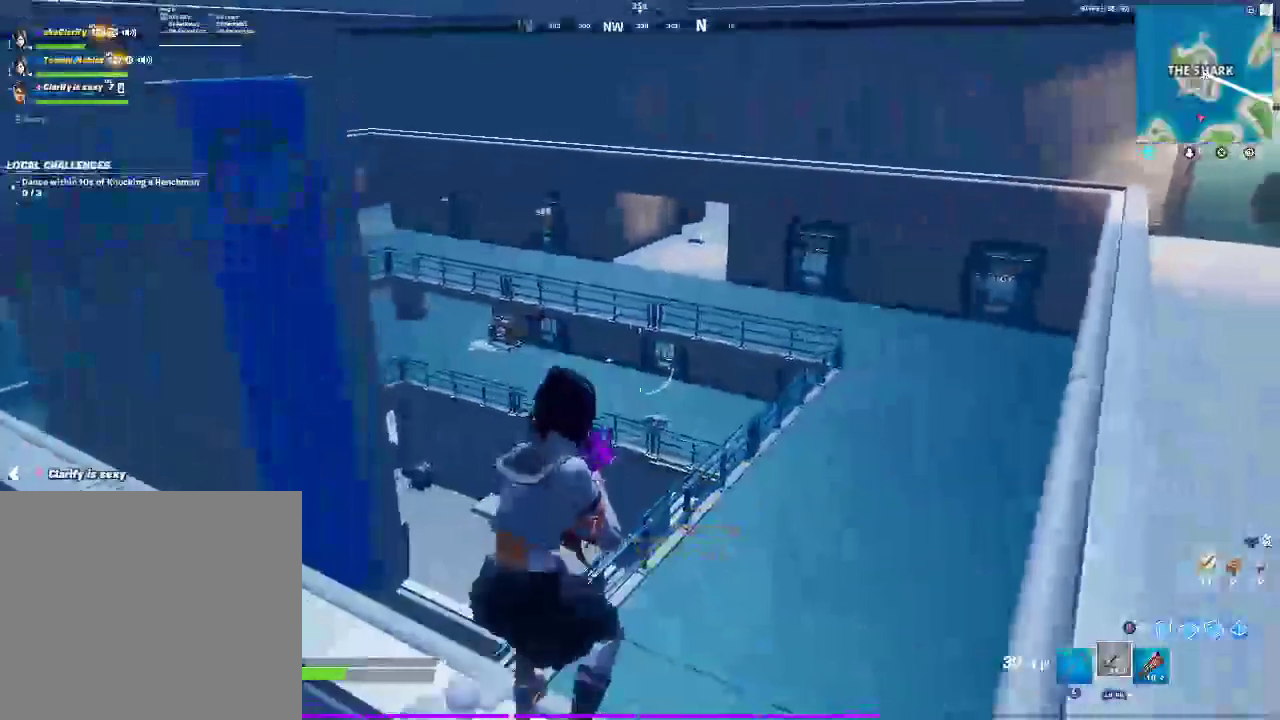
{"buttons": [], "left_stick": "right", "right_stick": "center", "events": [[150, "CROSS", "down"], [283, "CROSS", "up"], [350, "right_stick", "left"], [433, "right_stick", "center"]]}
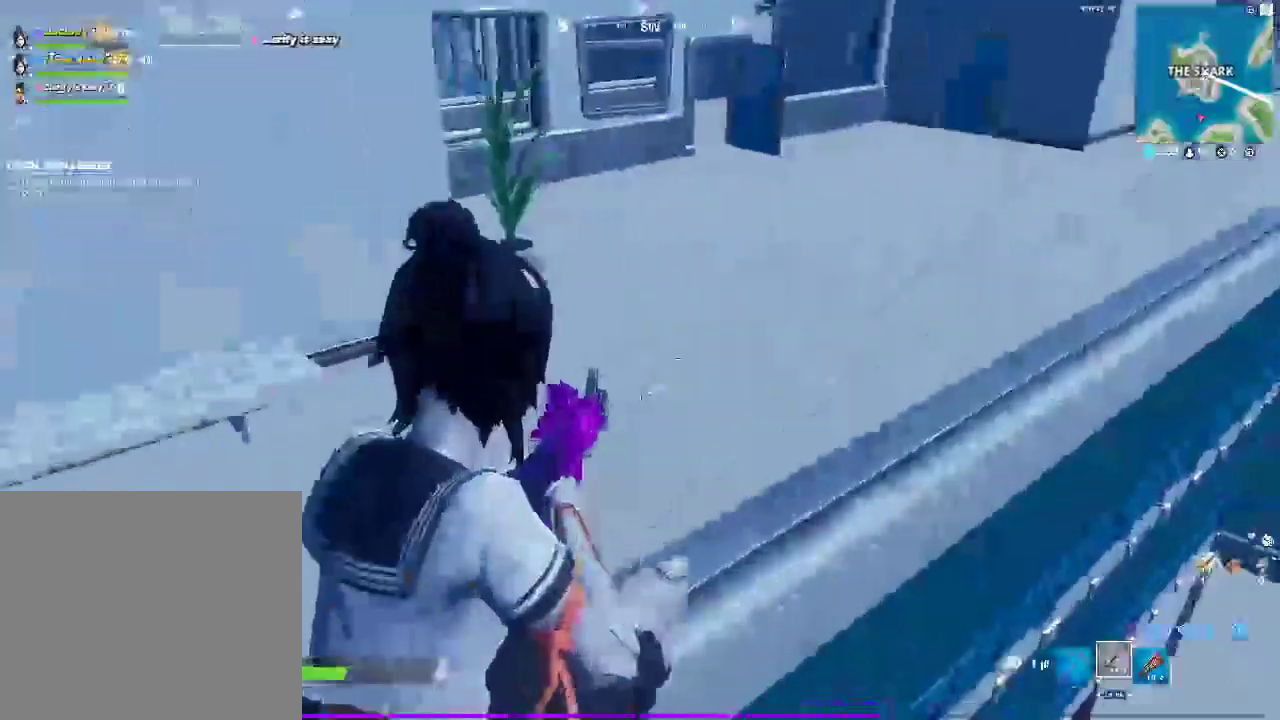
{"buttons": [], "left_stick": "right", "right_stick": "center", "events": []}
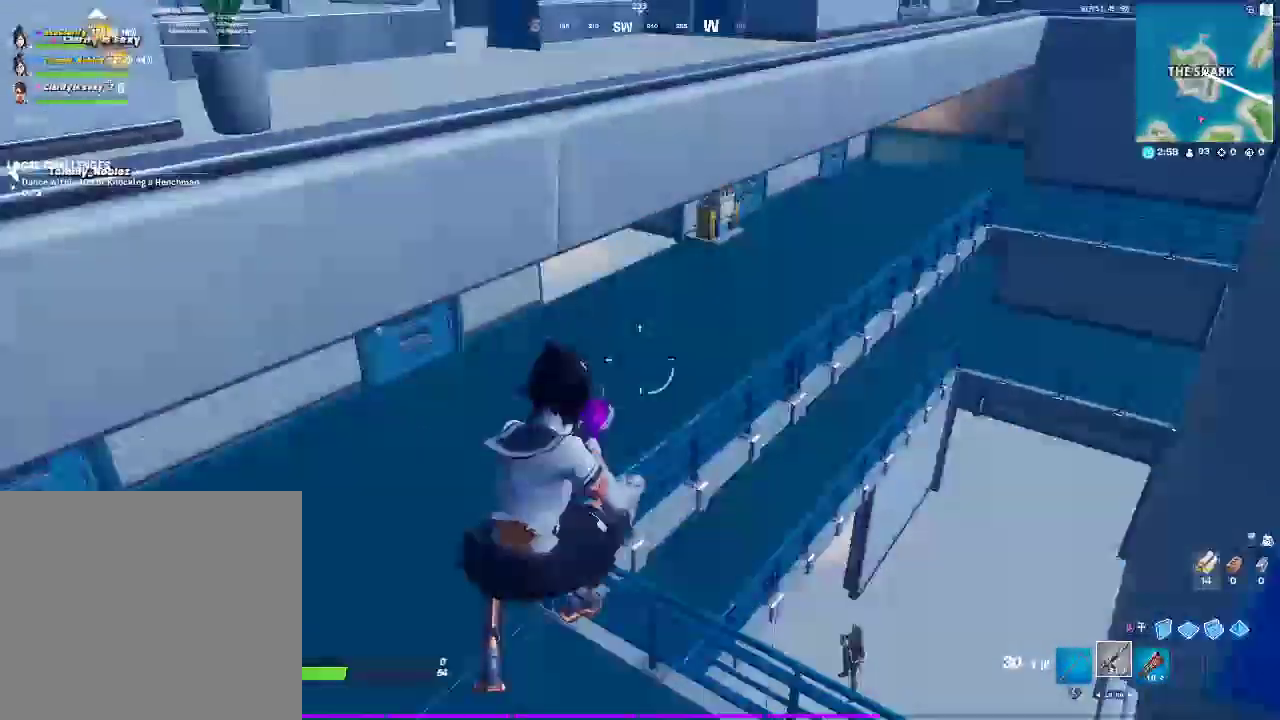
{"buttons": [], "left_stick": "right", "right_stick": "center", "events": []}
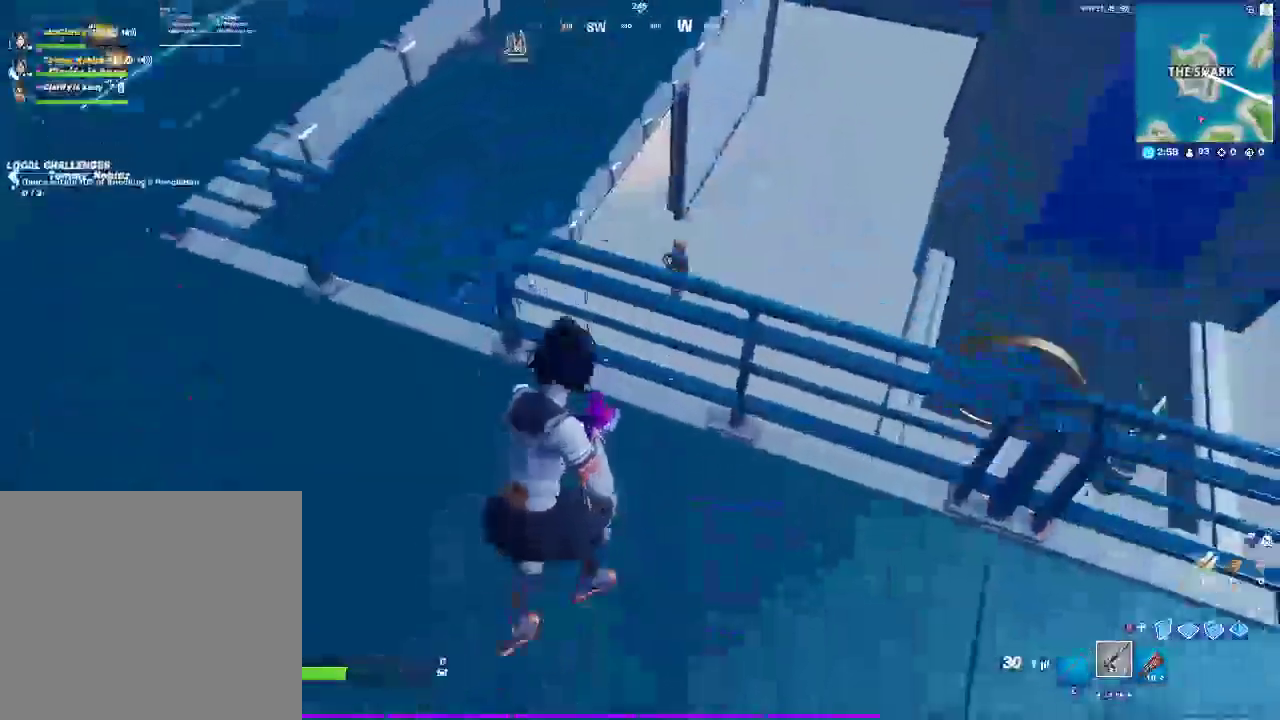
{"buttons": ["CROSS"], "left_stick": "up-right", "right_stick": "center", "events": [[83, "left_stick", "up-right"], [483, "CROSS", "down"]]}
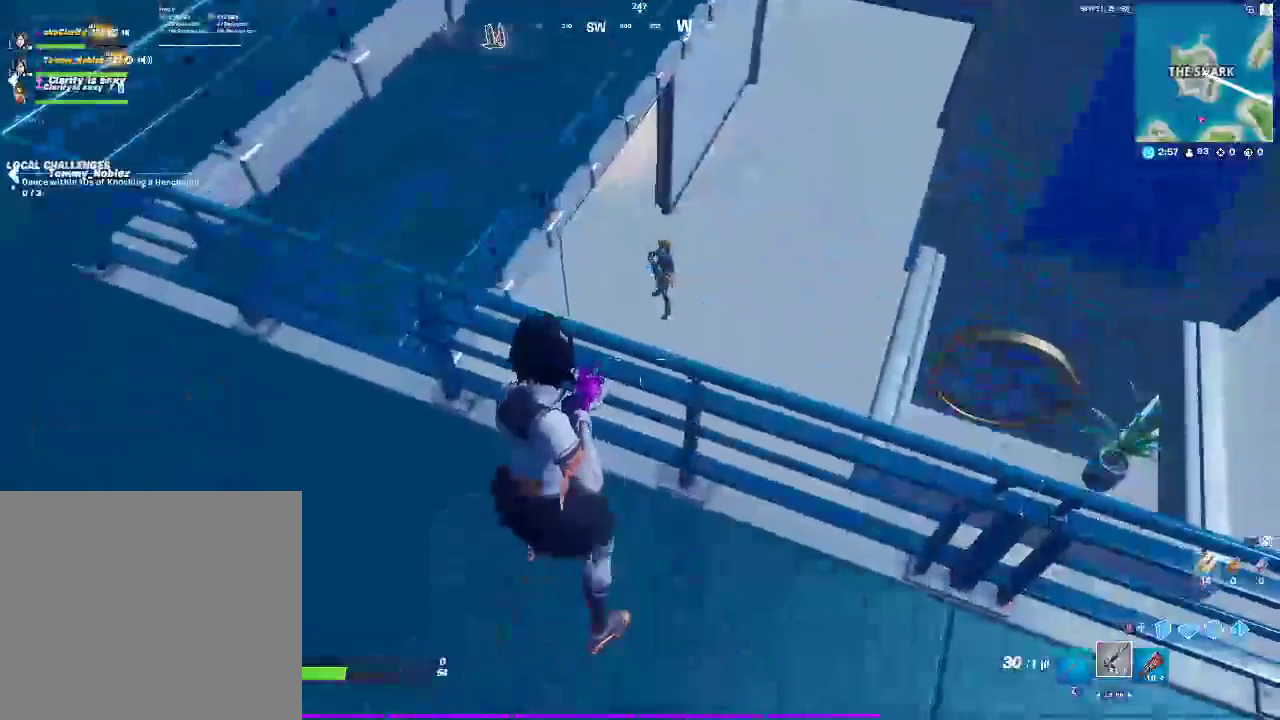
{"buttons": ["R2"], "left_stick": "center", "right_stick": "center", "events": [[183, "CROSS", "up"], [300, "left_stick", "center"], [317, "R2", "down"]]}
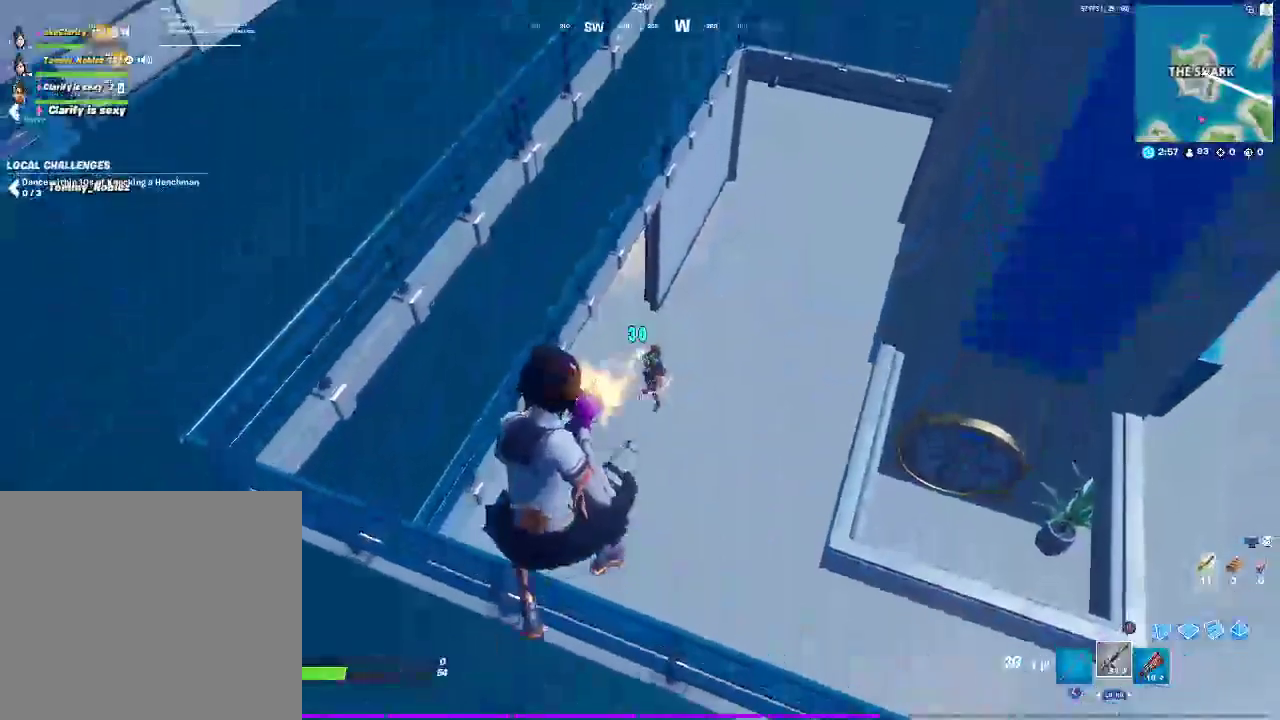
{"buttons": ["L2", "R2"], "left_stick": "center", "right_stick": "up-right", "events": [[283, "L2", "down"], [300, "R3", "down"], [433, "R3", "up"], [500, "right_stick", "up-right"]]}
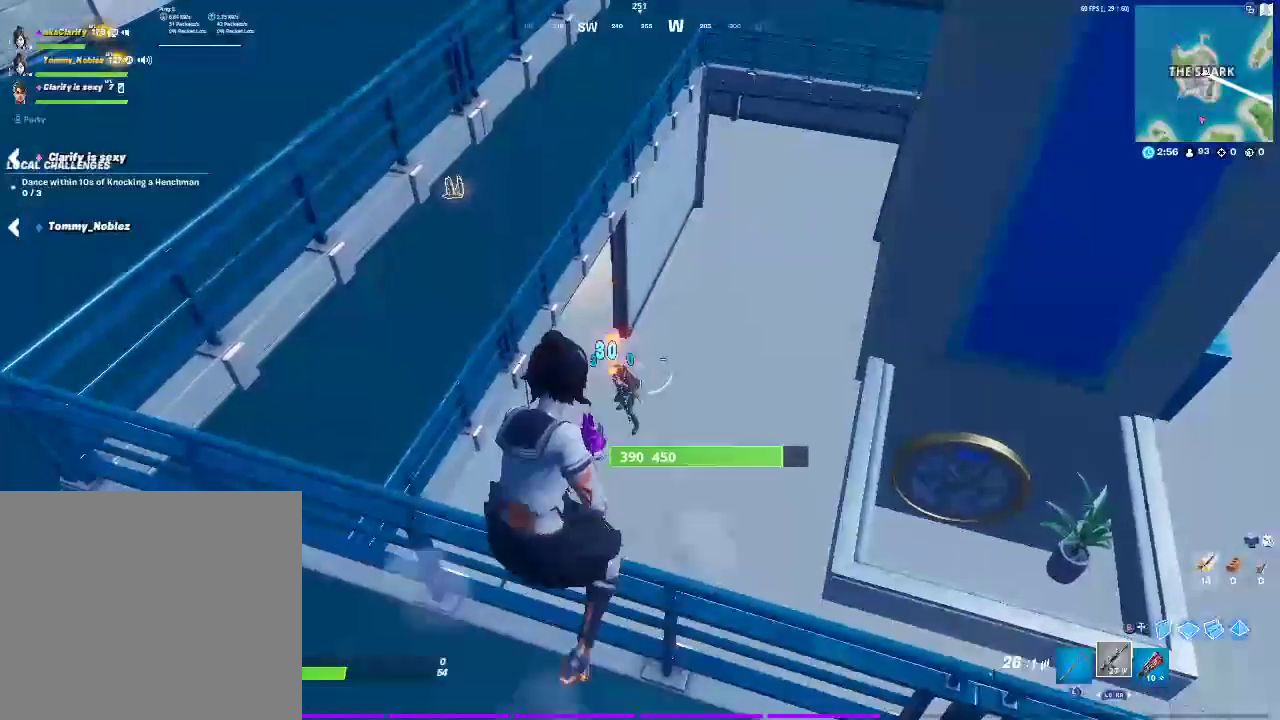
{"buttons": ["L2", "R2"], "left_stick": "down", "right_stick": "center"}
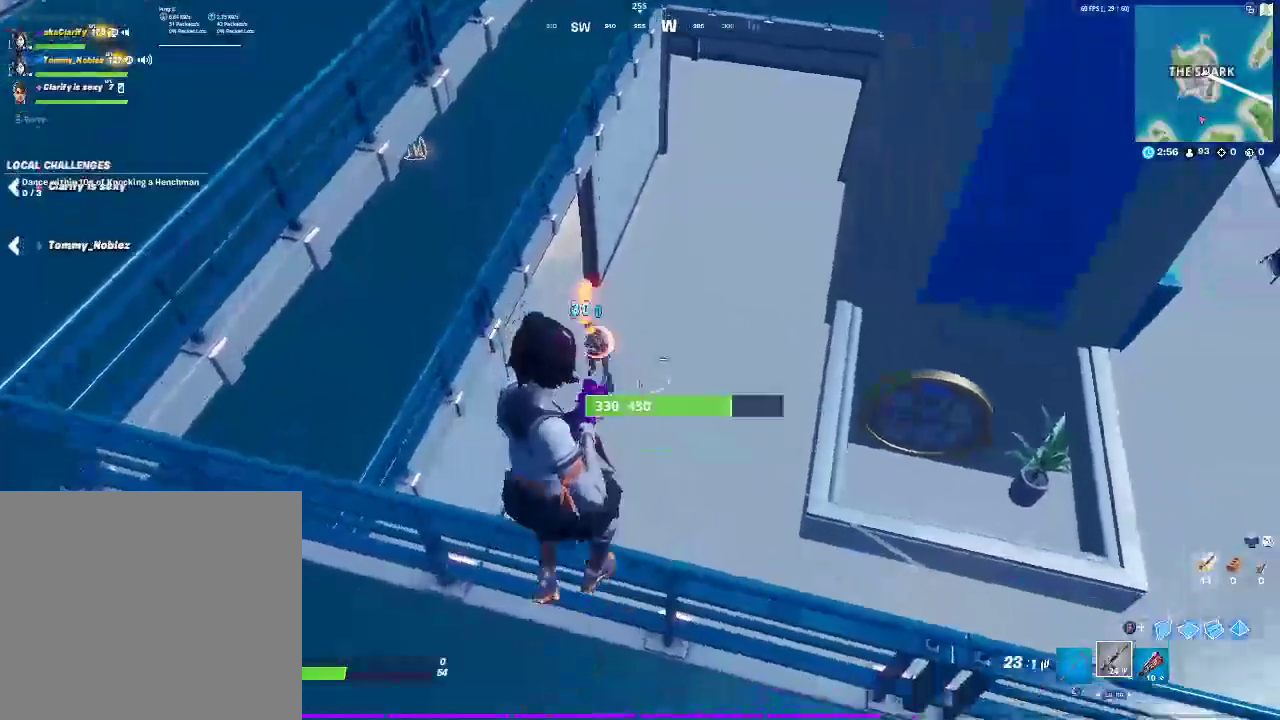
{"buttons": [], "left_stick": "down", "right_stick": "center", "events": [[50, "L2", "up"], [217, "R2", "up"], [367, "CIRCLE", "down"], [500, "CIRCLE", "up"]]}
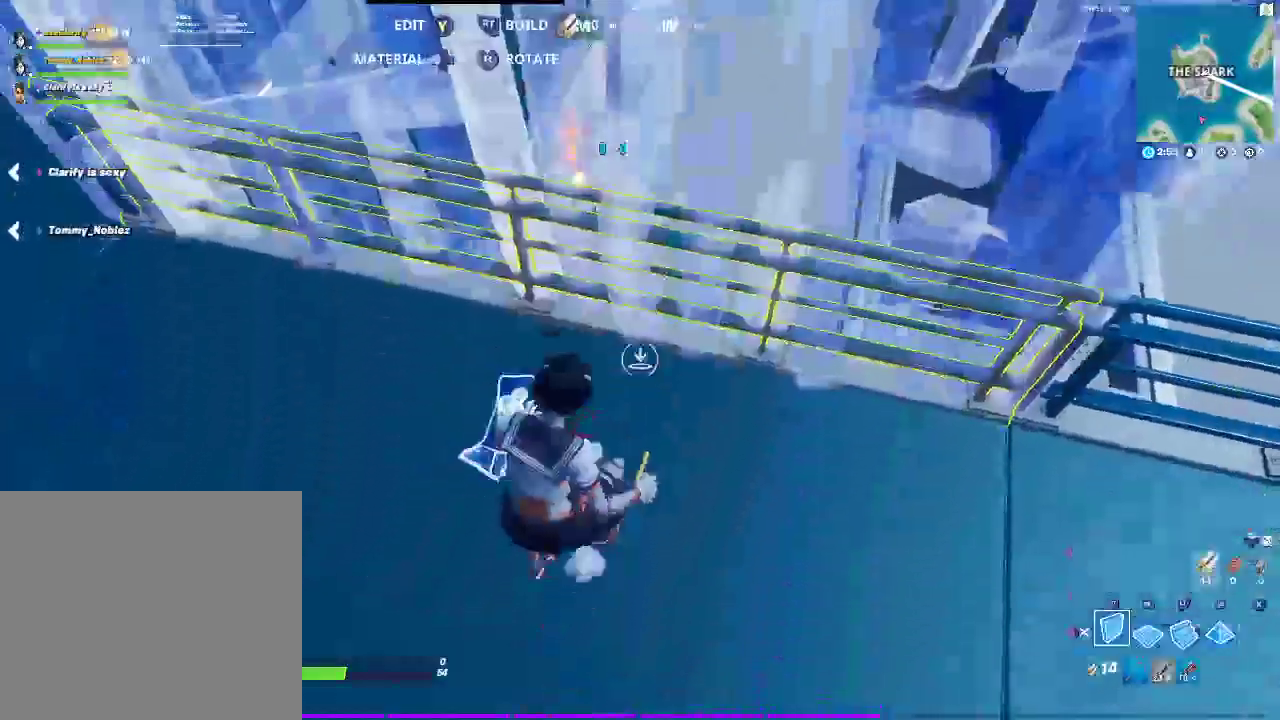
{"buttons": [], "left_stick": "up-right", "right_stick": "center", "events": [[33, "R2", "down"], [117, "CROSS", "down"], [283, "CROSS", "up"], [300, "R2", "up"], [350, "left_stick", "center"], [483, "left_stick", "up-right"]]}
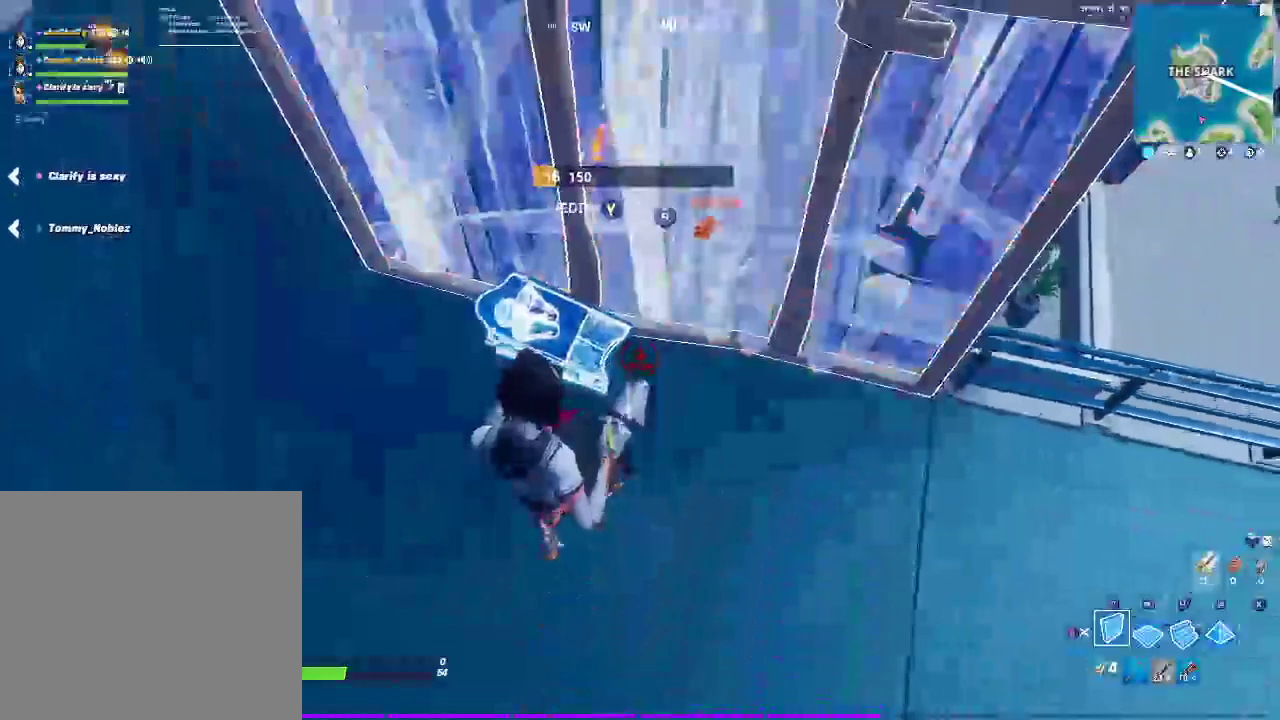
{"buttons": [], "left_stick": "right", "right_stick": "center", "events": [[33, "CIRCLE", "down"], [33, "L2", "down"], [167, "CIRCLE", "up"], [183, "L2", "up"], [500, "left_stick", "right"]]}
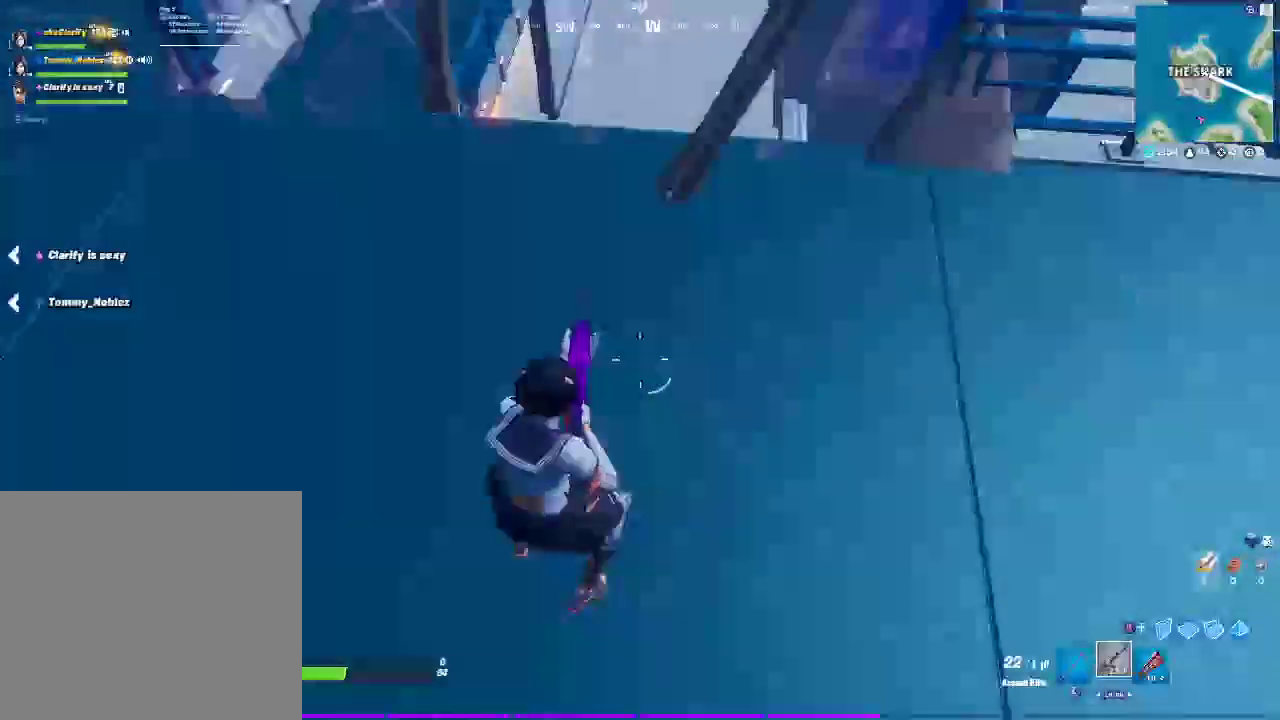
{"buttons": ["R3"], "left_stick": "right", "right_stick": "center", "events": [[467, "R3", "down"]]}
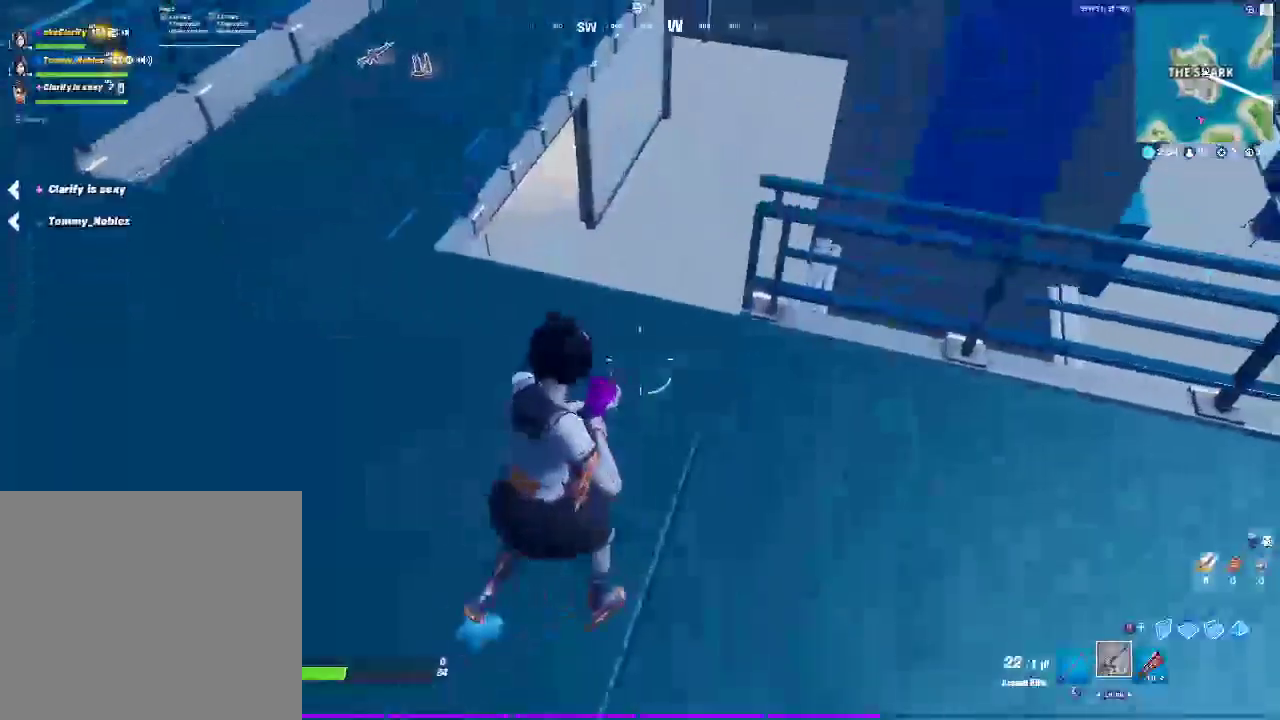
{"buttons": [], "left_stick": "right", "right_stick": "center", "events": [[83, "R3", "up"]]}
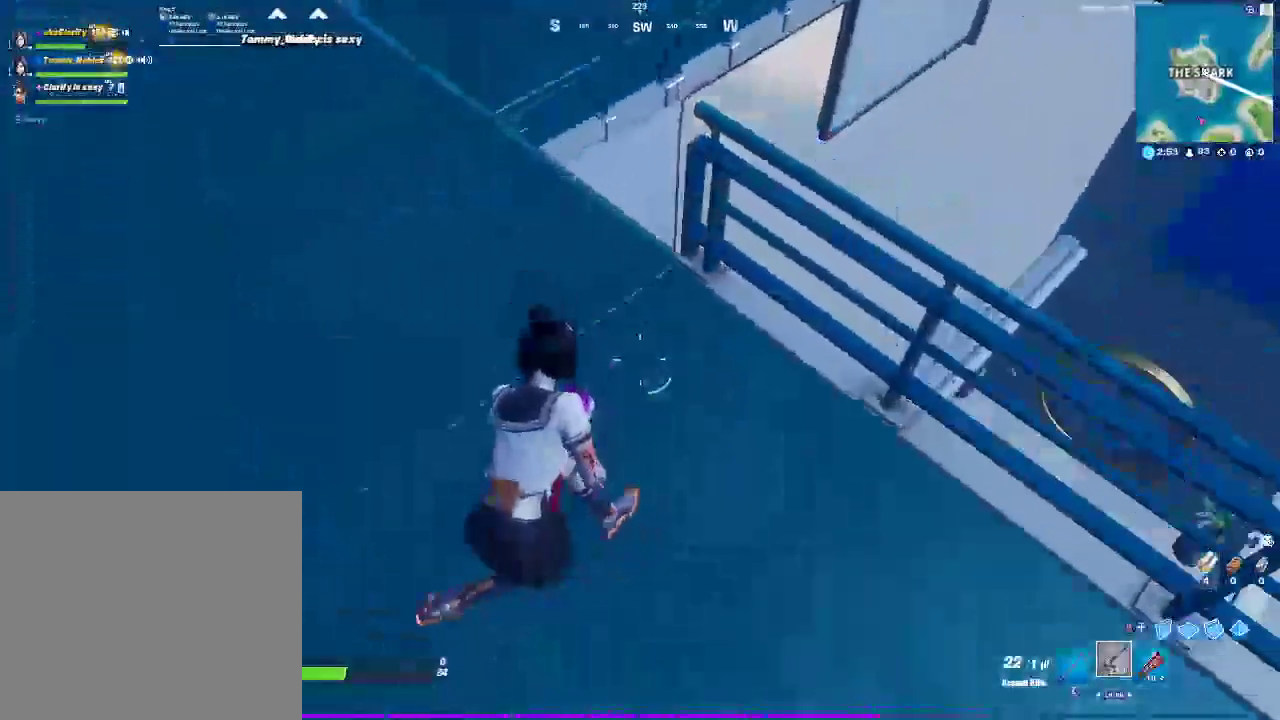
{"buttons": [], "left_stick": "center", "right_stick": "center", "events": [[483, "left_stick", "center"]]}
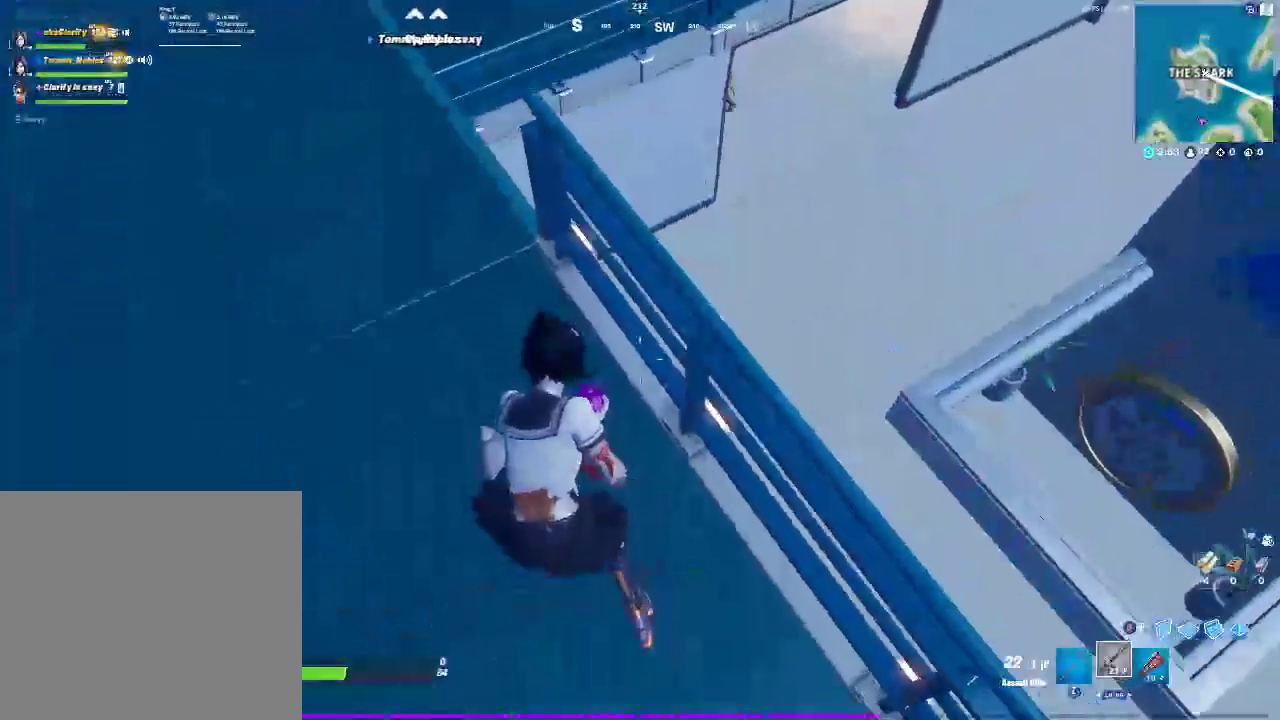
{"buttons": ["CROSS"], "left_stick": "up-right", "right_stick": "center", "events": [[100, "left_stick", "up-right"], [417, "CROSS", "down"]]}